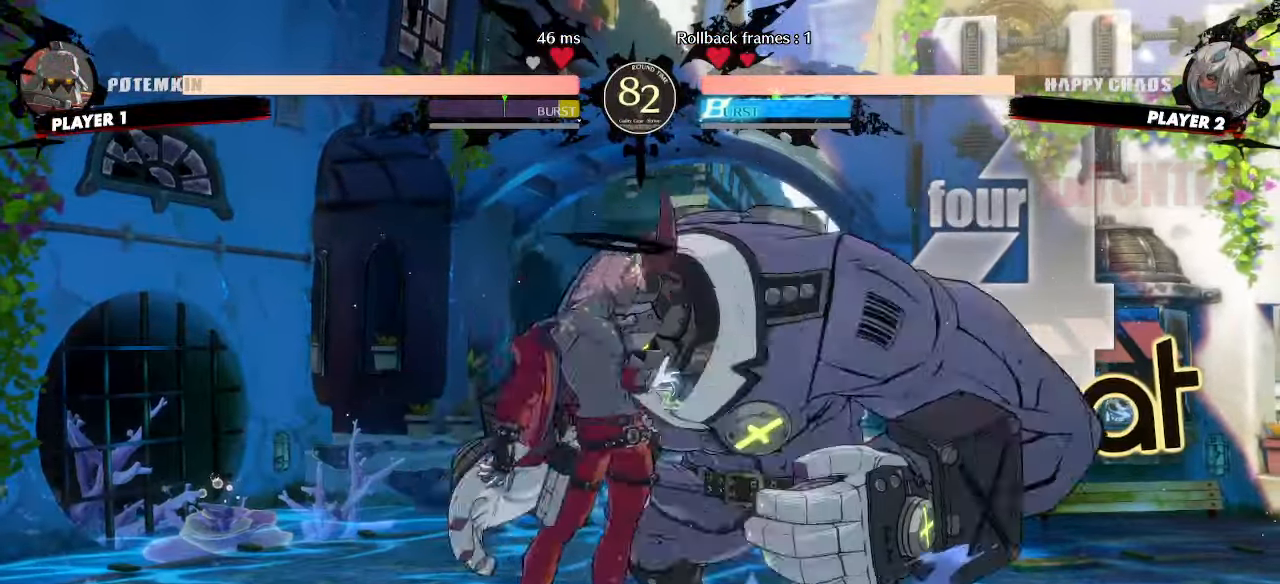
Gameplay with a controller (arcade stick); each line is a JSON object with the inputs held at the frame after it (dt_ms = milliseconds from this image to that frame). "events" lists button and stick changes between this image and that frame as [ms after this image, input, new state], when the widget could be followed in between. Not read: L3 R3 other_buttons.
{"dt_ms": 1000, "buttons": []}
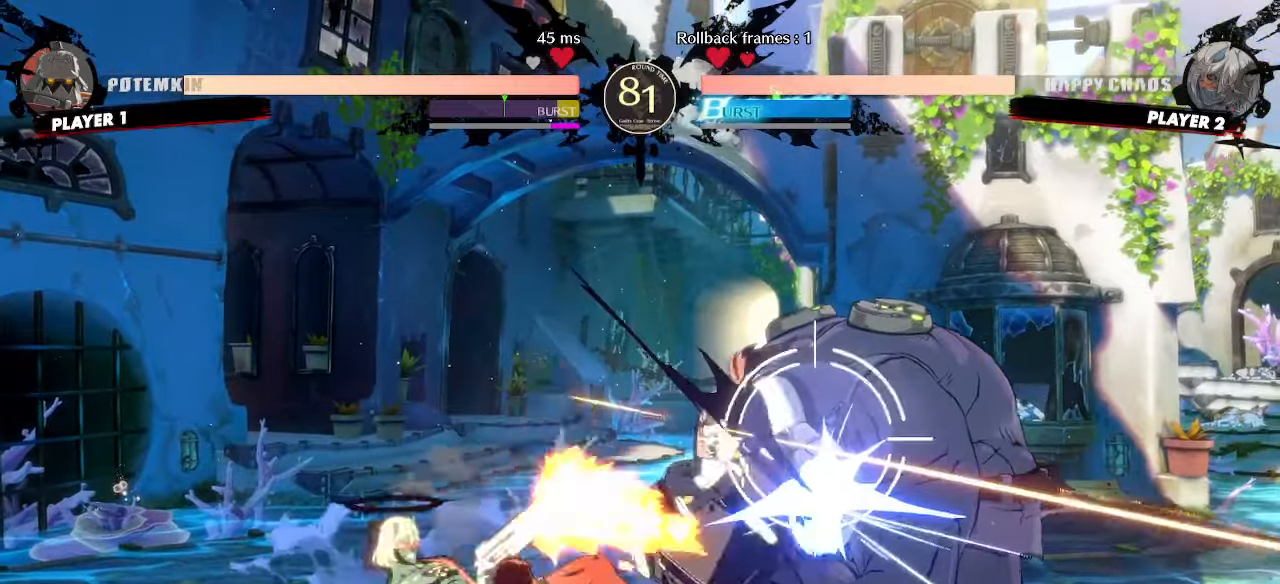
{"dt_ms": 1000, "buttons": []}
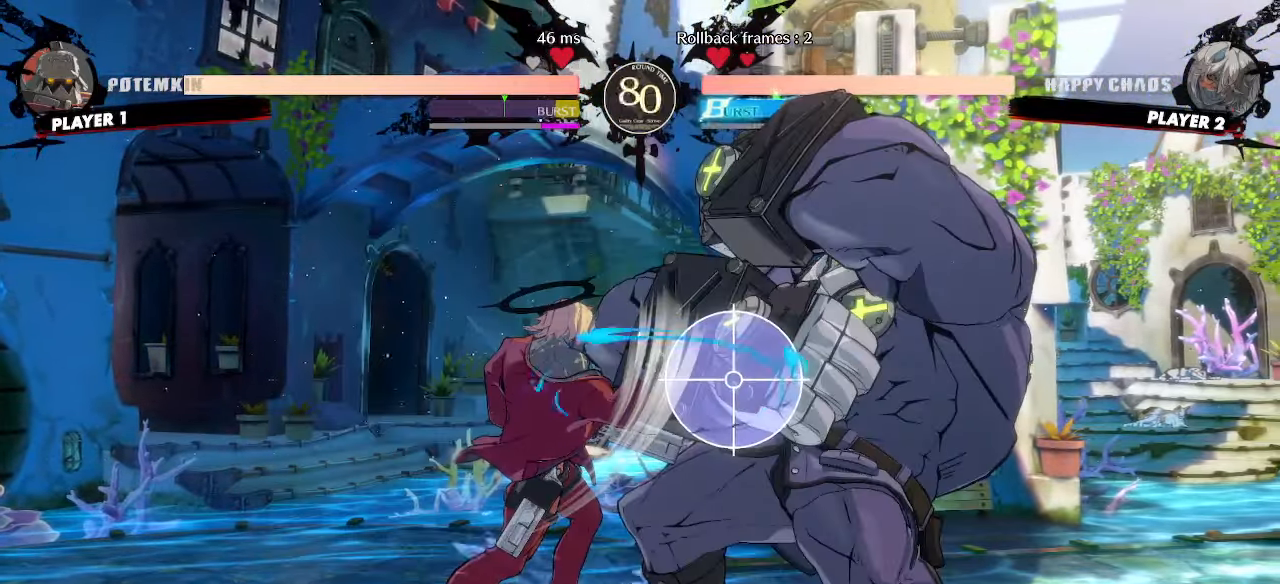
{"dt_ms": 500, "buttons": [], "events": []}
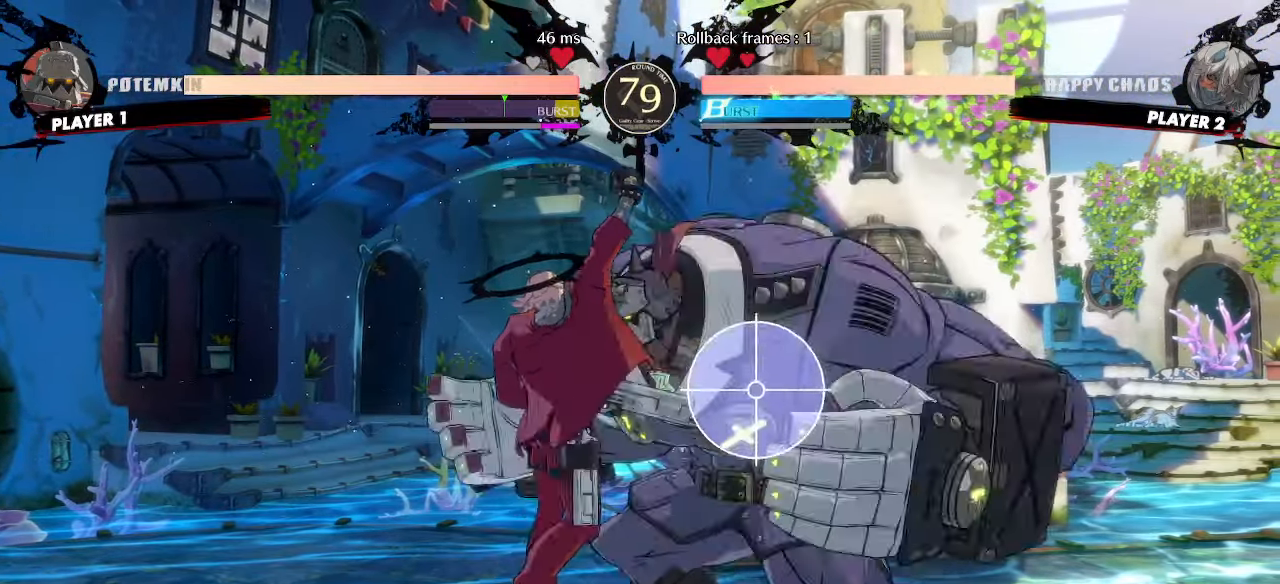
{"dt_ms": 500, "buttons": ["DPAD_DOWN"]}
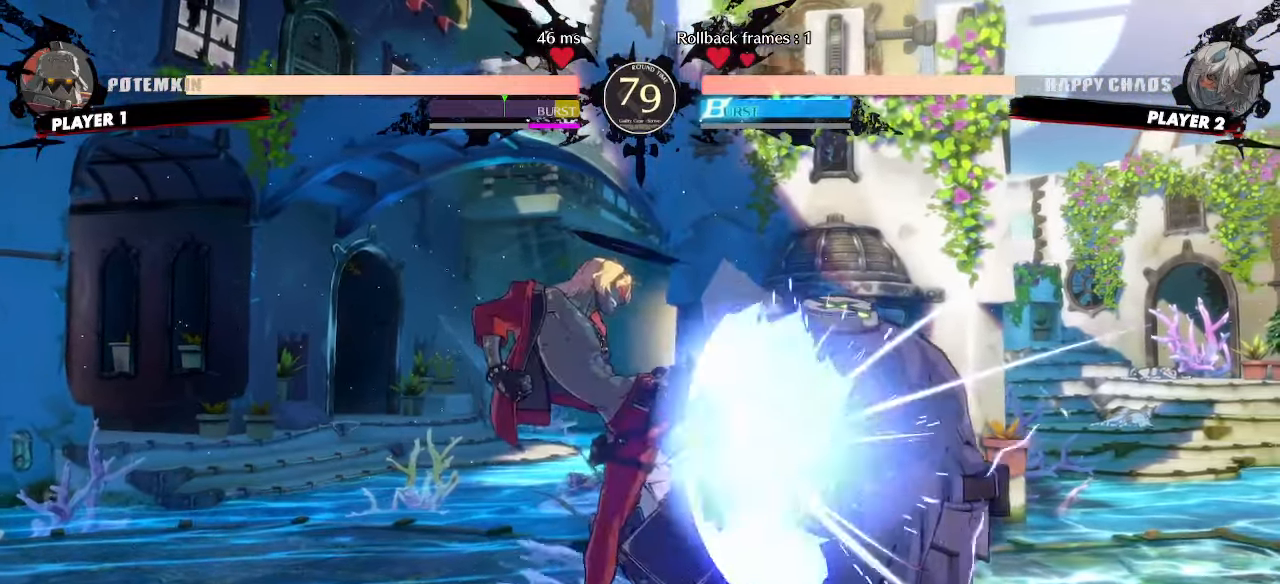
{"dt_ms": 500, "buttons": []}
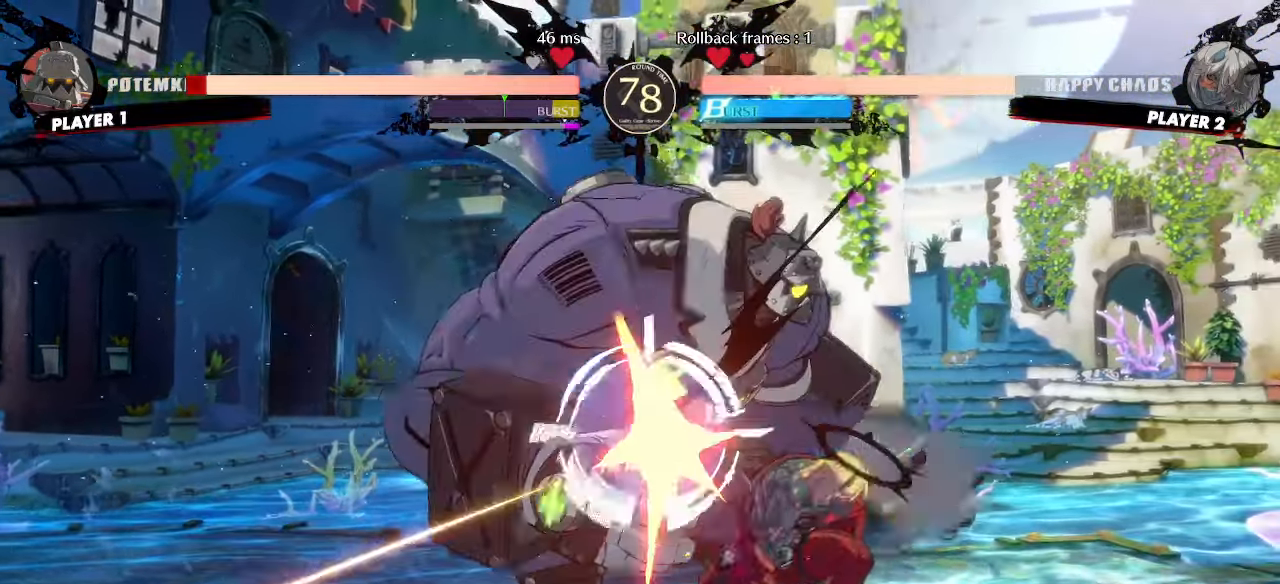
{"dt_ms": 500, "buttons": ["DPAD_DOWN", "D"]}
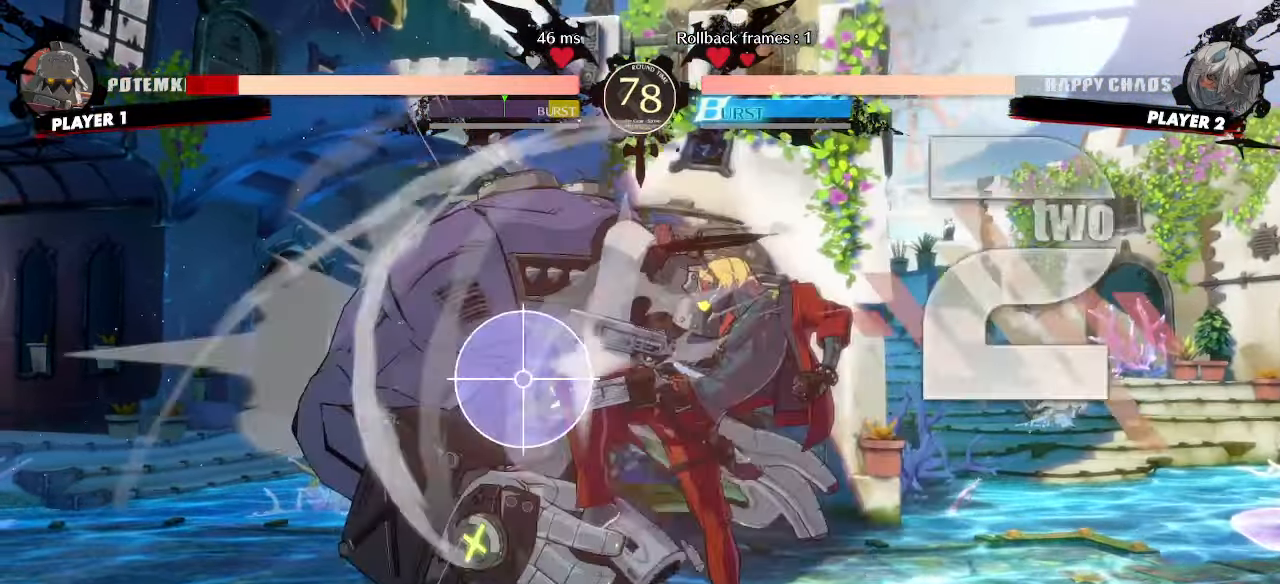
{"dt_ms": 500, "buttons": [], "events": [[50, "D", "up"], [317, "DPAD_DOWN", "up"], [400, "DPAD_DOWN", "down"], [483, "DPAD_DOWN", "up"]]}
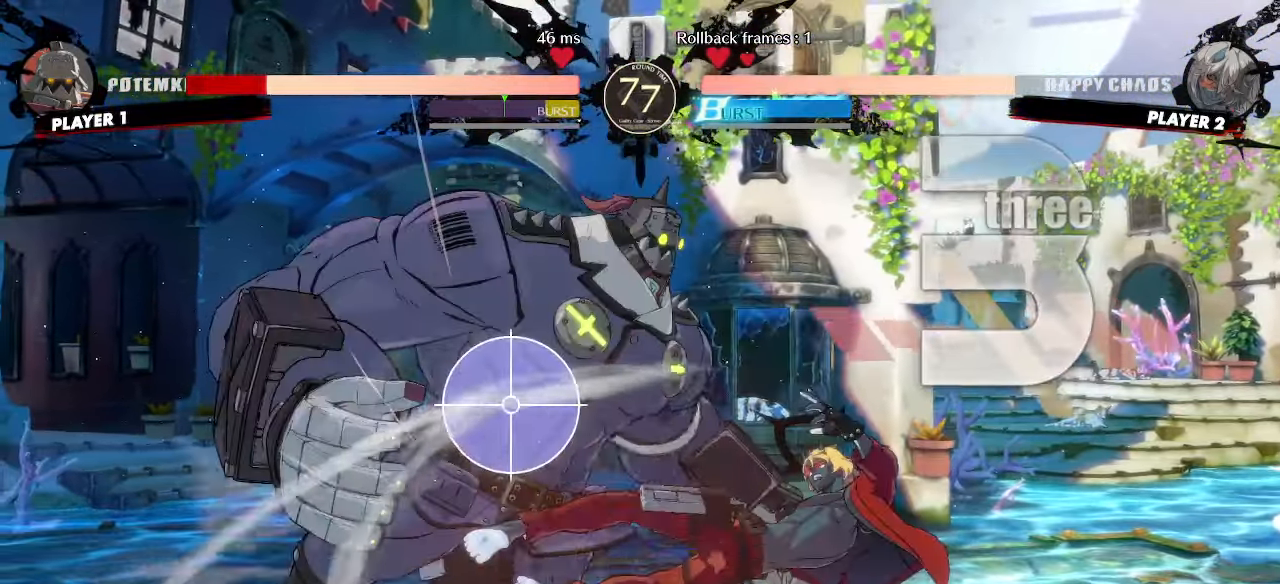
{"dt_ms": 500, "buttons": []}
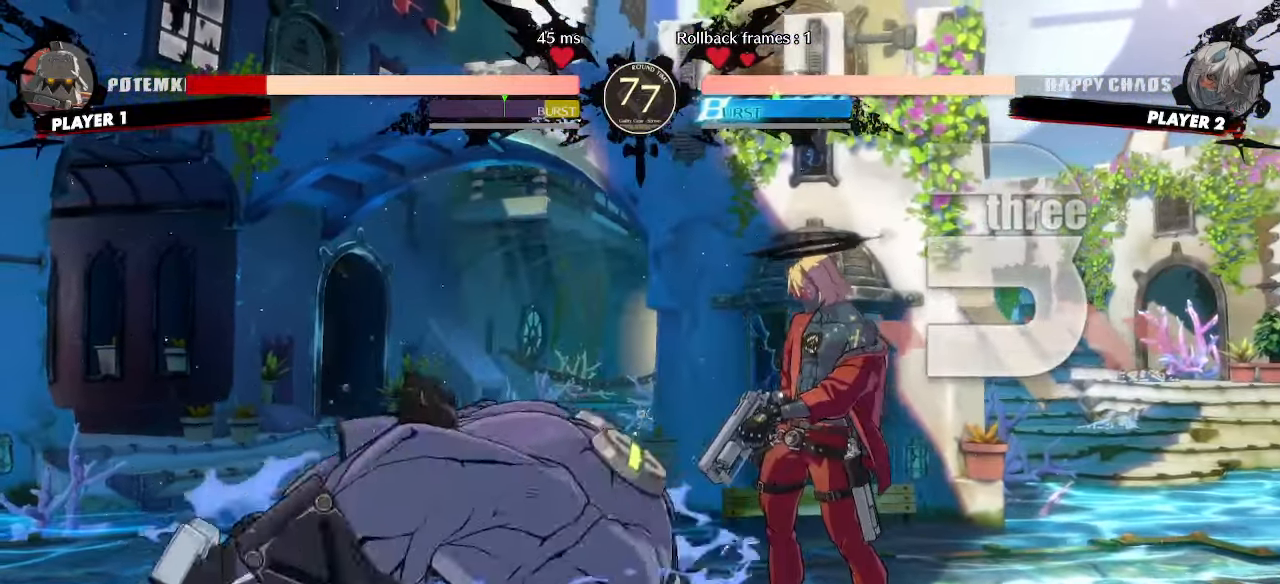
{"dt_ms": 500, "buttons": []}
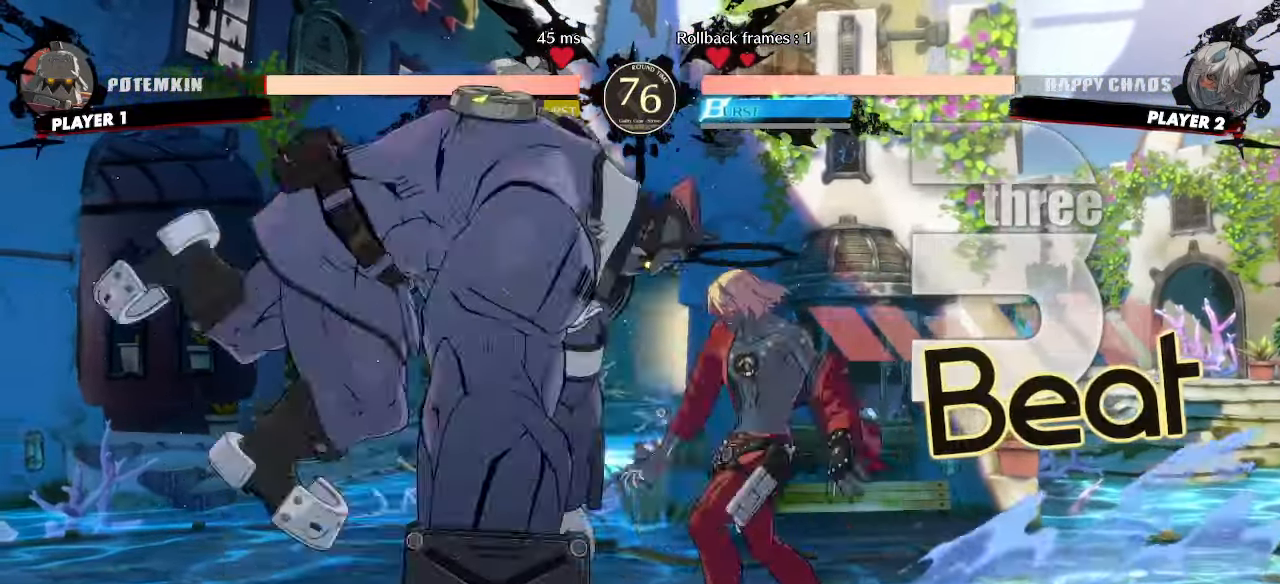
{"dt_ms": 500, "buttons": [], "events": [[333, "DPAD_DOWN", "down"], [367, "DPAD_LEFT", "down"], [417, "DPAD_DOWN", "up"], [450, "DPAD_LEFT", "up"]]}